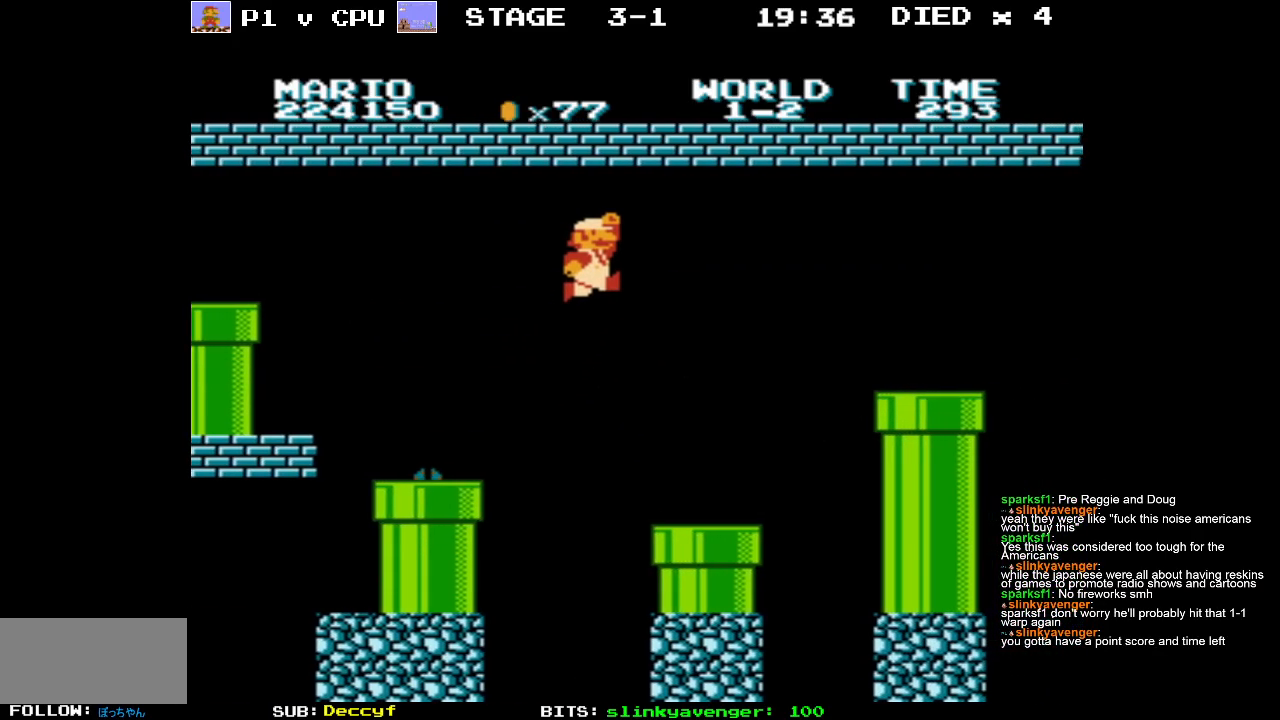
Gameplay with a controller (Nintendo layout); each line is a JSON object with the inputs held at the frame after it. "events" lists button and stick changes between this image and that frame as [ms after this image, input, new state], when the widget could be followed in between. Not read: L3 R3.
{"buttons": ["DPAD_LEFT"], "events": [[233, "DPAD_LEFT", "down"]]}
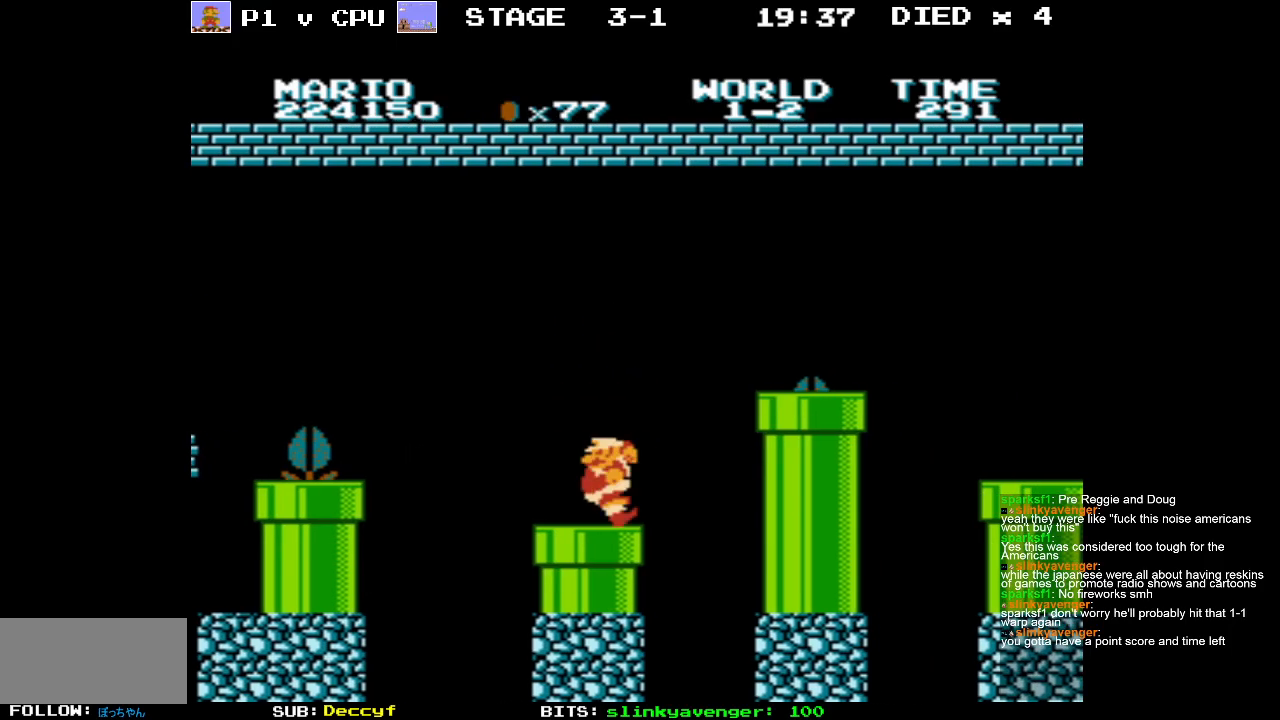
{"buttons": [], "events": [[200, "DPAD_LEFT", "up"], [383, "DPAD_LEFT", "down"], [483, "DPAD_LEFT", "up"]]}
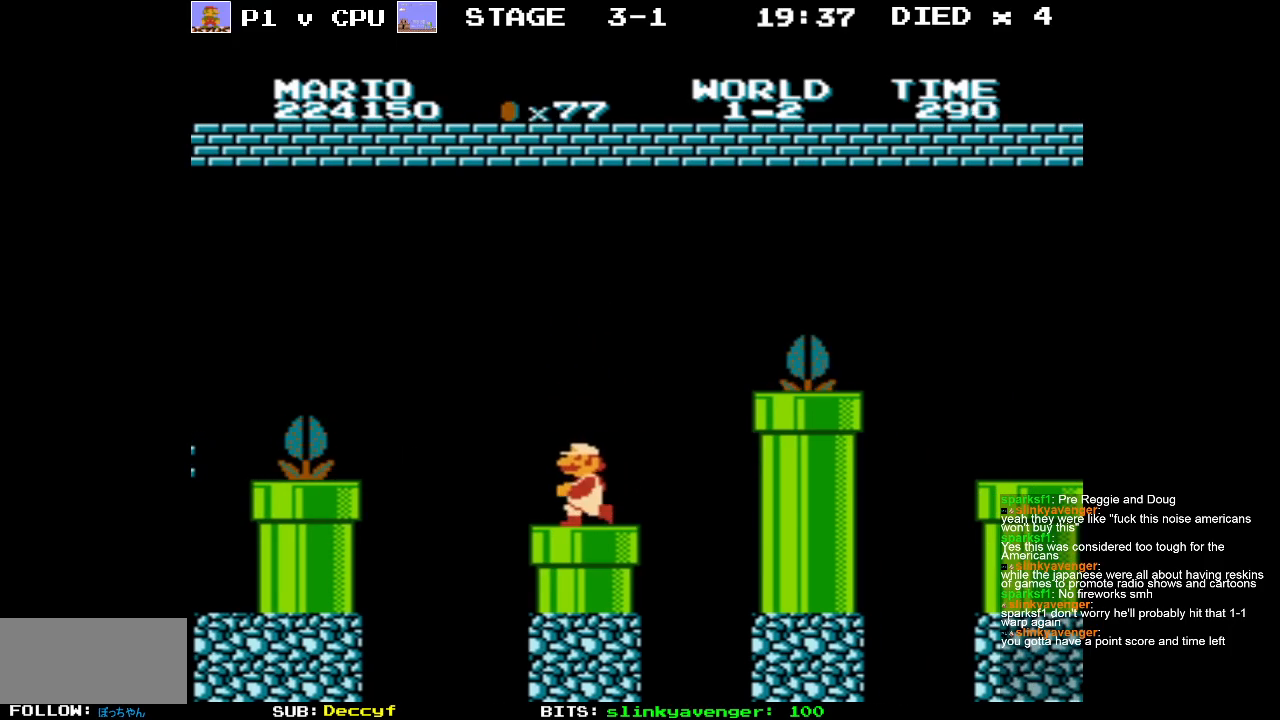
{"buttons": ["DPAD_LEFT"], "events": [[483, "DPAD_LEFT", "down"]]}
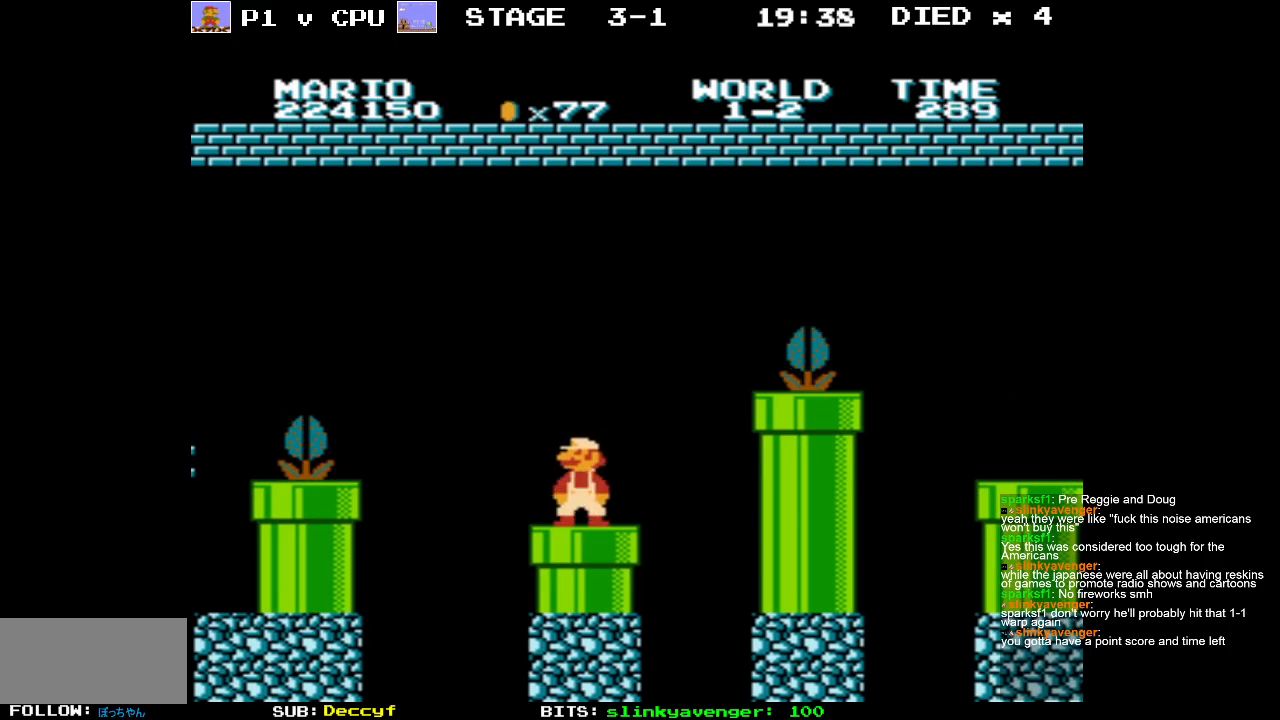
{"buttons": ["DPAD_RIGHT"], "events": [[150, "DPAD_LEFT", "up"], [500, "DPAD_RIGHT", "down"]]}
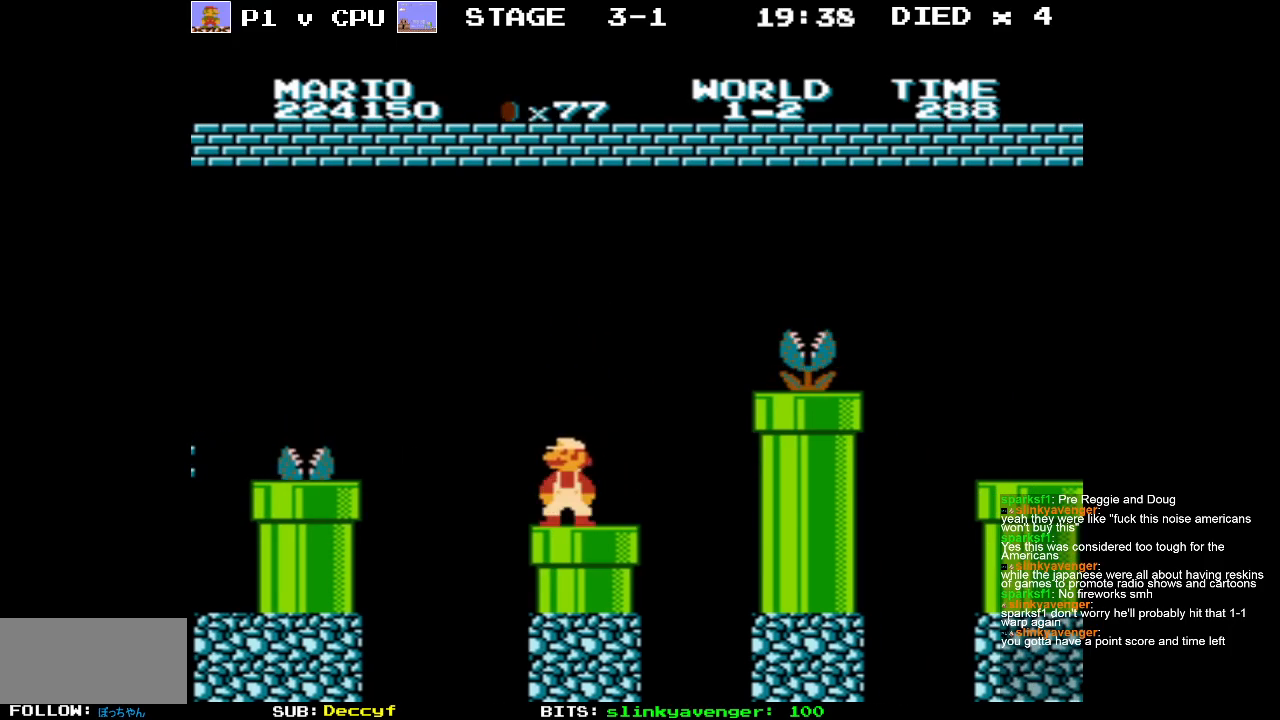
{"buttons": [], "events": [[150, "DPAD_RIGHT", "up"]]}
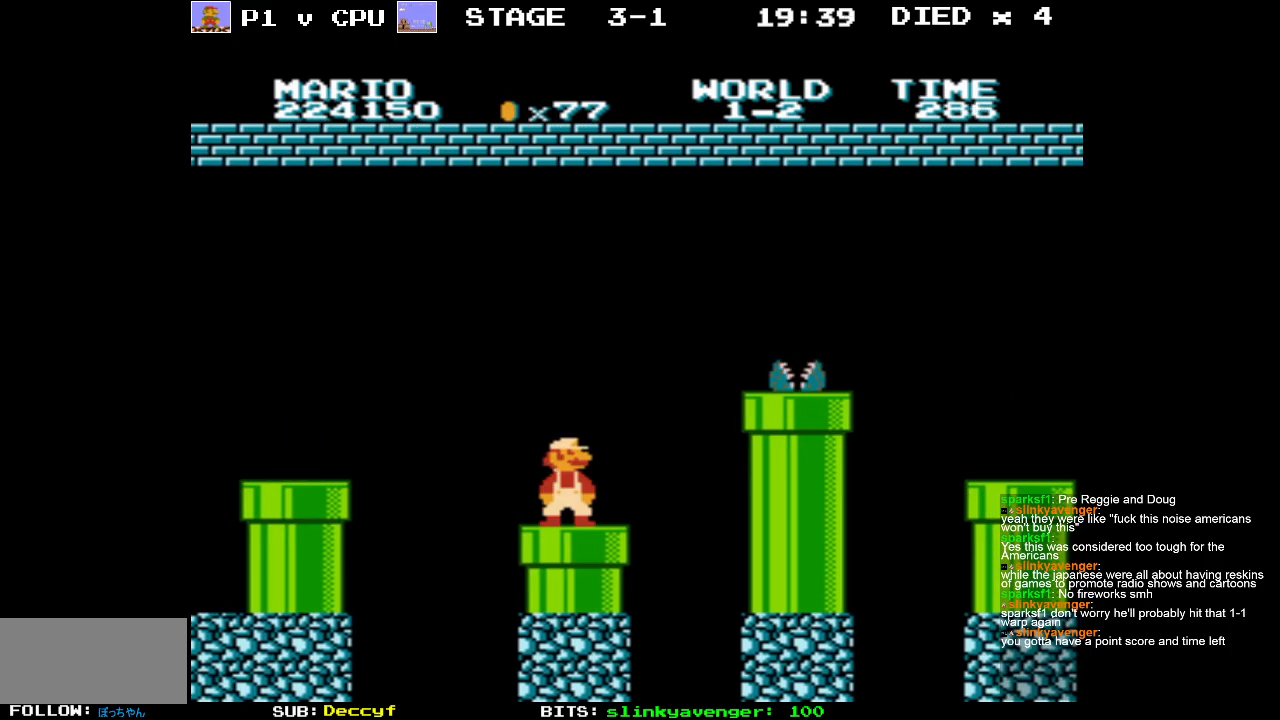
{"buttons": ["A", "DPAD_RIGHT"], "events": [[33, "DPAD_RIGHT", "down"], [400, "A", "down"]]}
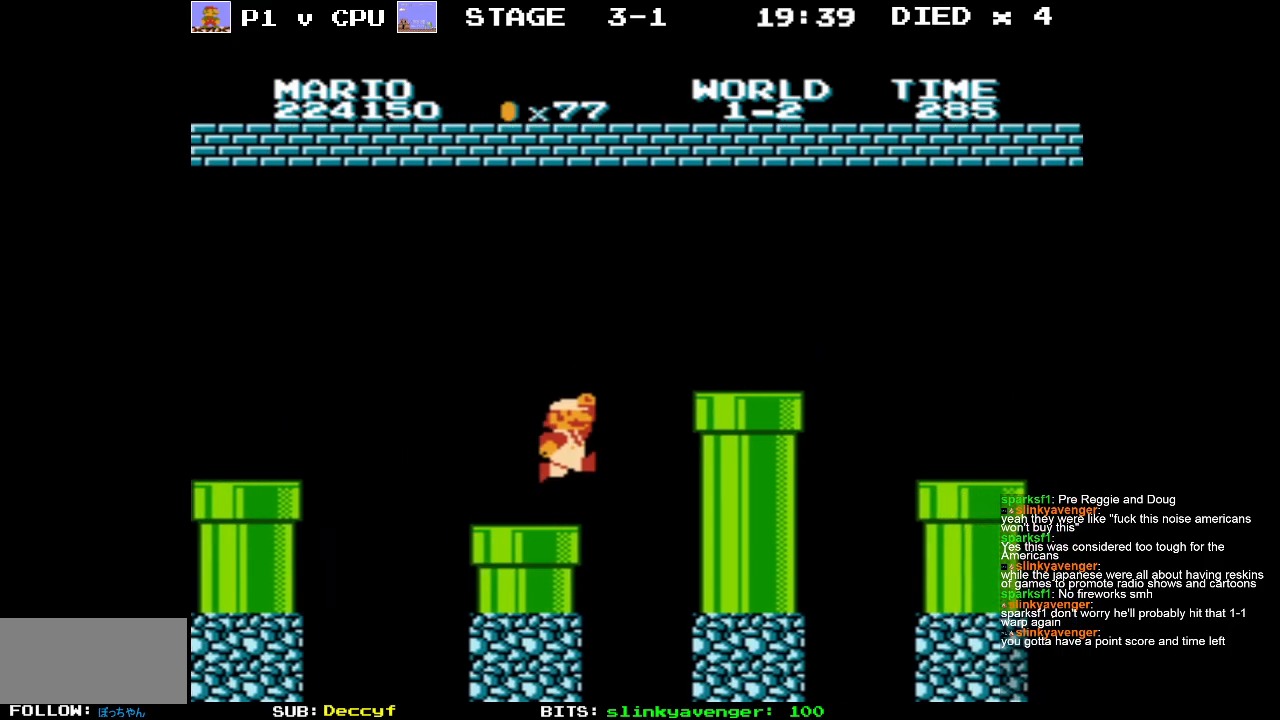
{"buttons": [], "events": [[167, "DPAD_RIGHT", "up"], [300, "A", "up"]]}
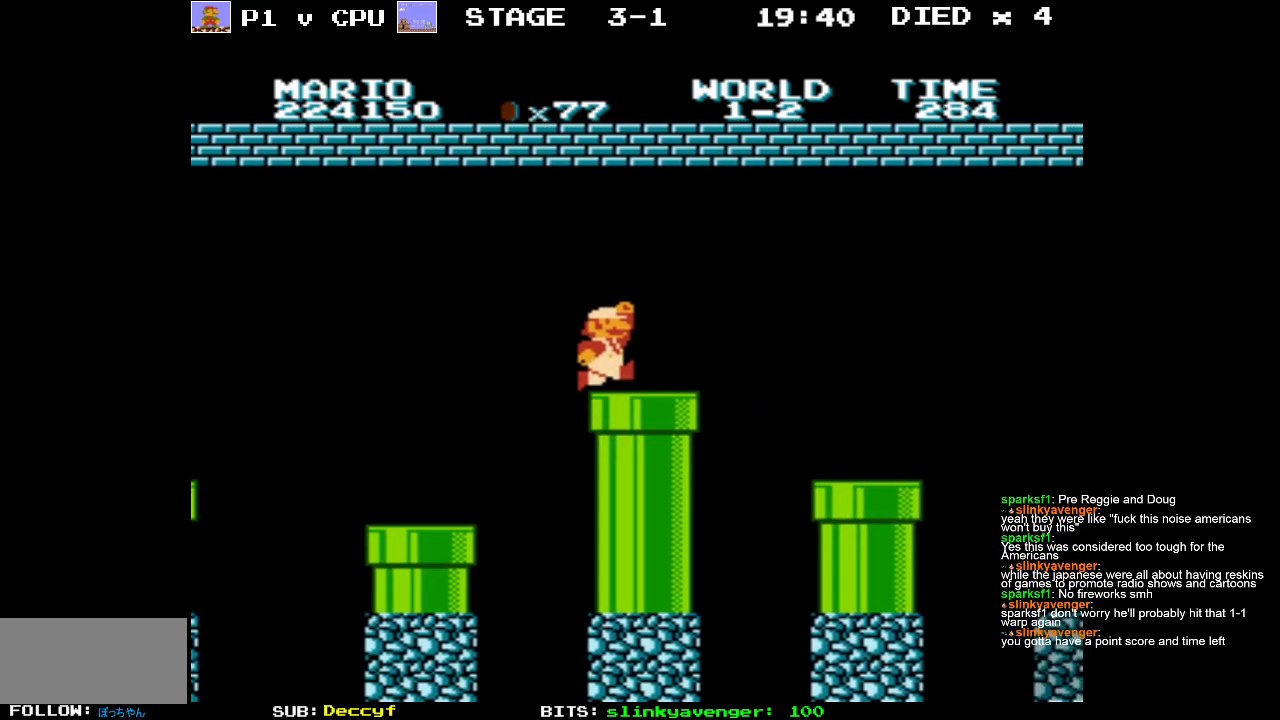
{"buttons": ["DPAD_RIGHT"], "events": [[50, "DPAD_DOWN", "down"], [200, "DPAD_DOWN", "up"], [333, "DPAD_RIGHT", "down"], [350, "A", "down"], [500, "A", "up"]]}
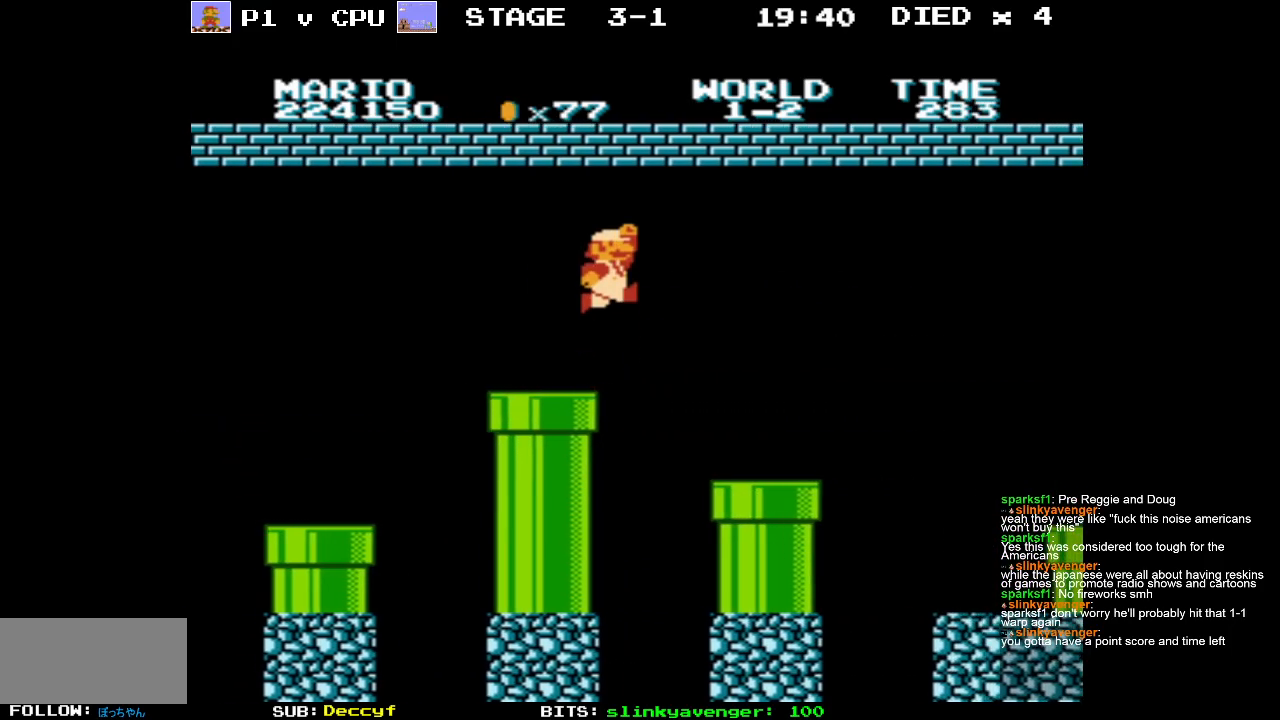
{"buttons": [], "events": [[200, "DPAD_RIGHT", "up"], [383, "DPAD_LEFT", "down"], [467, "DPAD_LEFT", "up"]]}
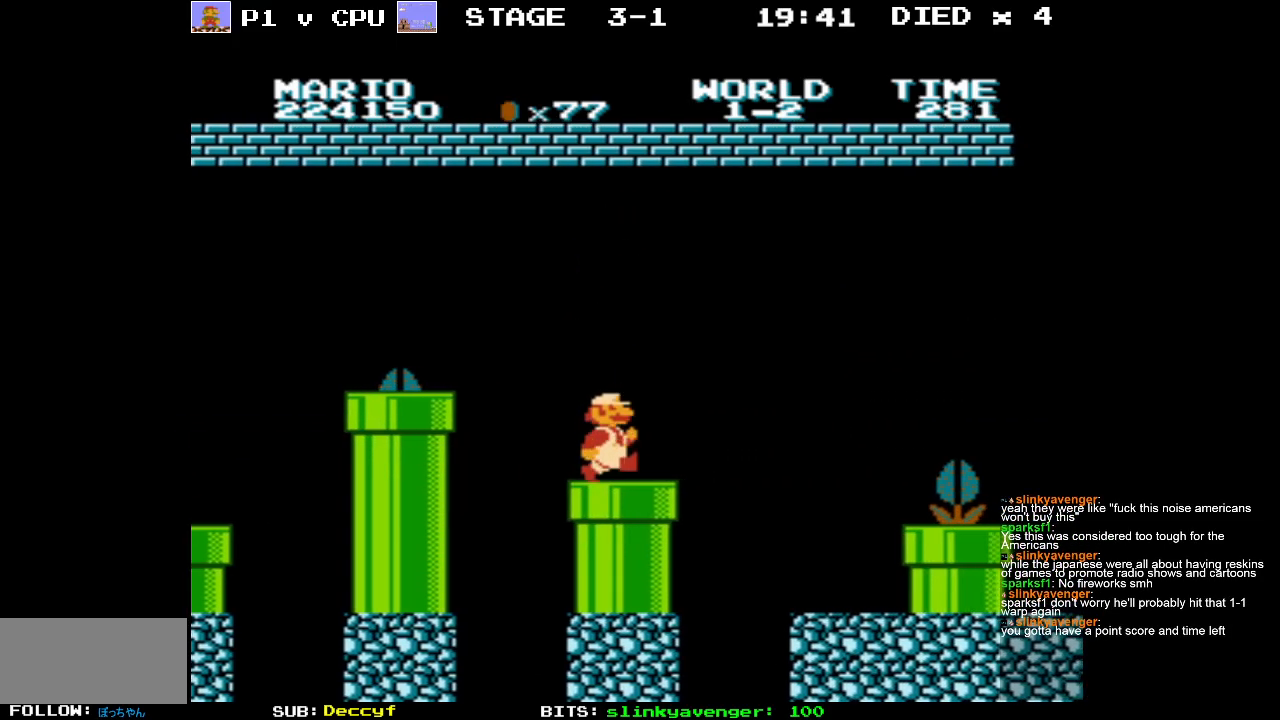
{"buttons": [], "events": [[67, "DPAD_RIGHT", "down"], [117, "A", "down"], [183, "A", "up"], [350, "DPAD_RIGHT", "up"], [367, "B", "down"], [400, "B", "up"]]}
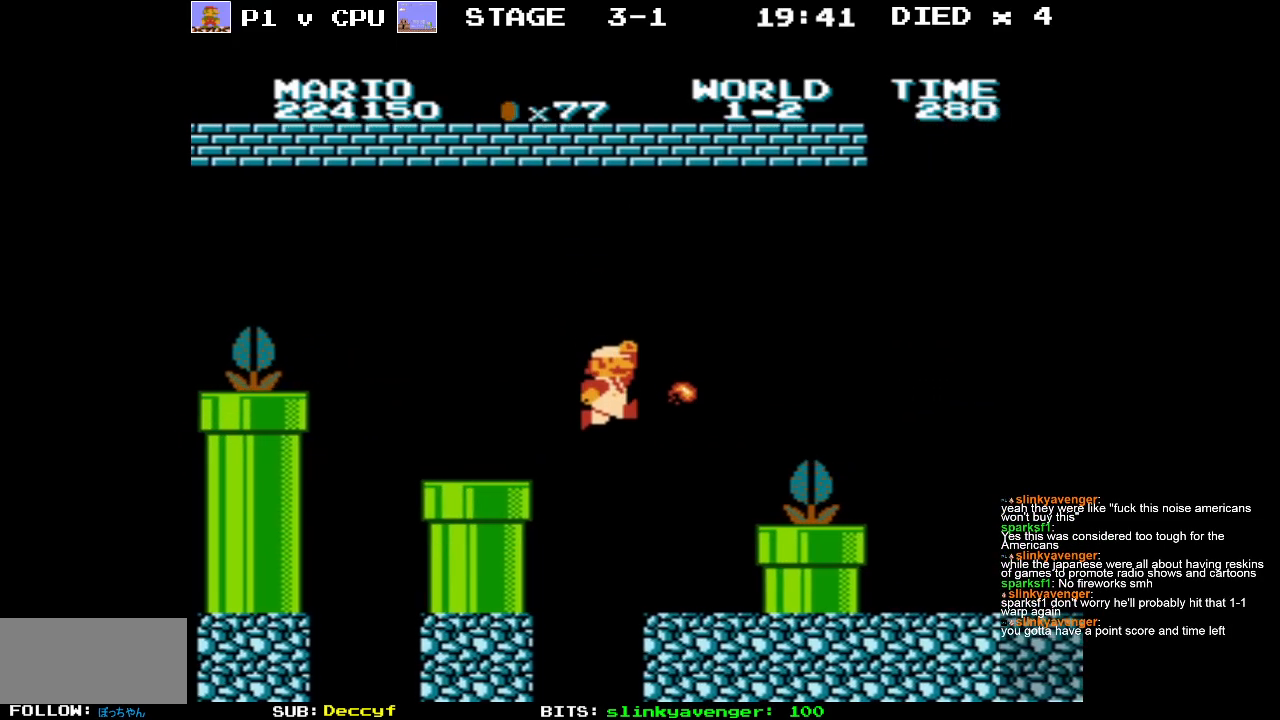
{"buttons": ["A", "DPAD_RIGHT"], "events": [[50, "DPAD_RIGHT", "down"], [167, "DPAD_RIGHT", "up"], [350, "DPAD_RIGHT", "down"], [433, "A", "down"]]}
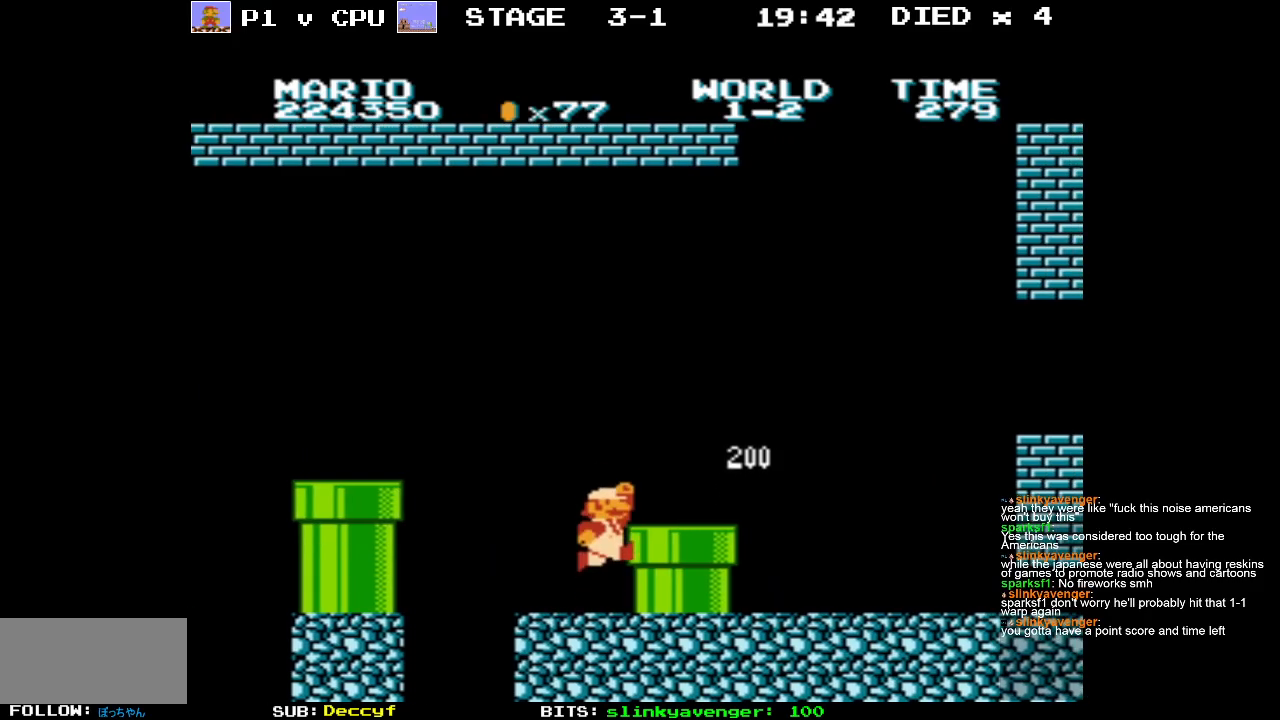
{"buttons": ["DPAD_DOWN"], "events": [[50, "A", "up"], [433, "DPAD_DOWN", "down"], [433, "DPAD_RIGHT", "up"]]}
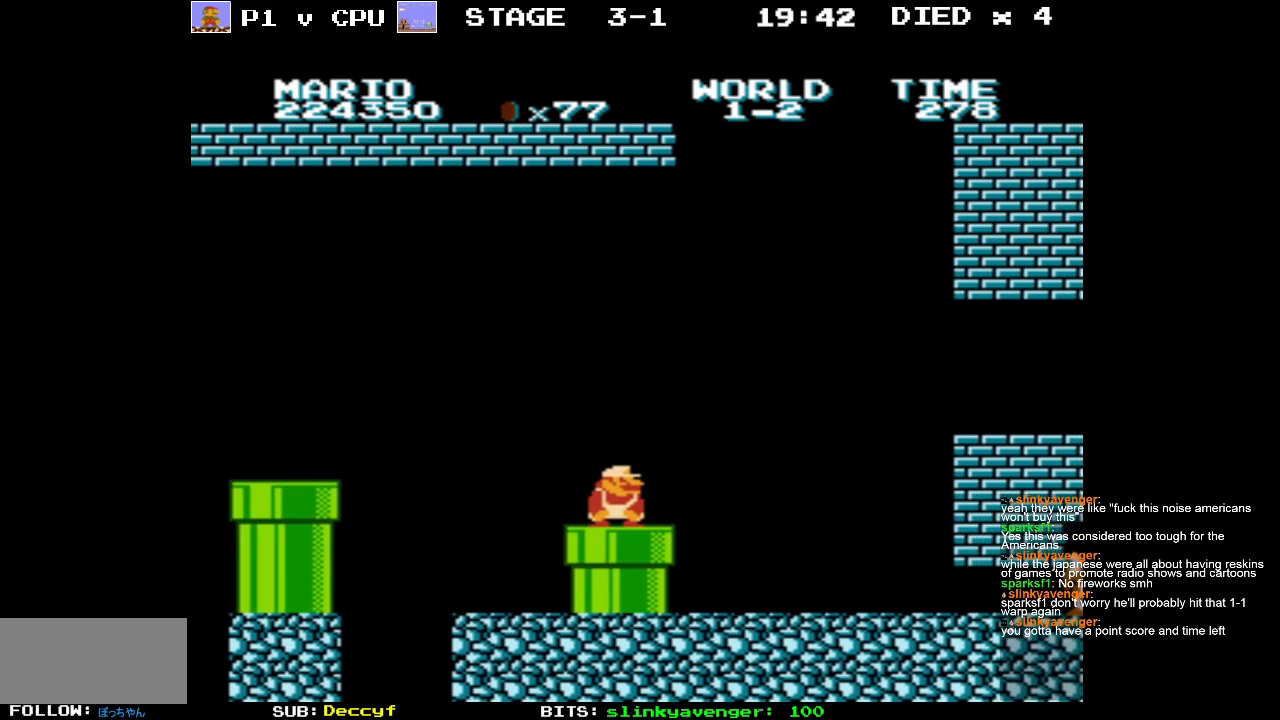
{"buttons": ["B"], "events": [[183, "DPAD_DOWN", "up"], [383, "DPAD_RIGHT", "down"], [467, "B", "down"], [500, "DPAD_RIGHT", "up"]]}
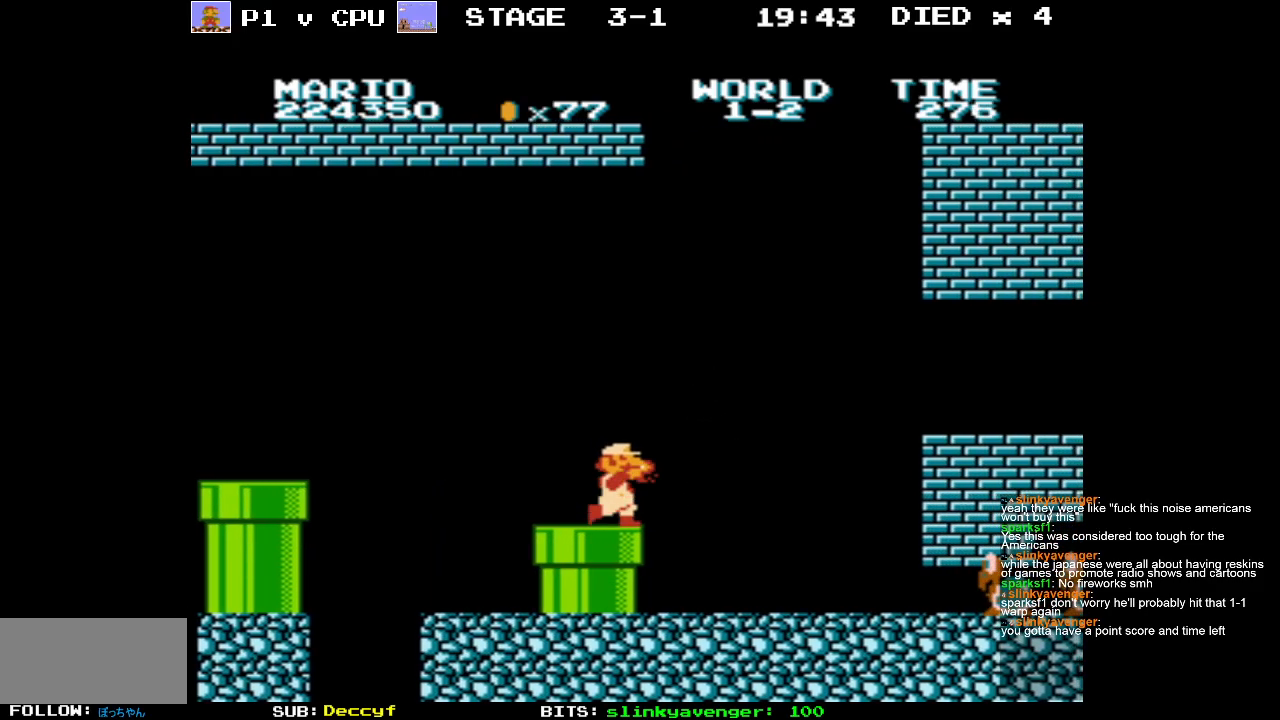
{"buttons": ["B", "DPAD_RIGHT"], "events": [[67, "B", "up"], [400, "B", "down"], [450, "DPAD_RIGHT", "down"]]}
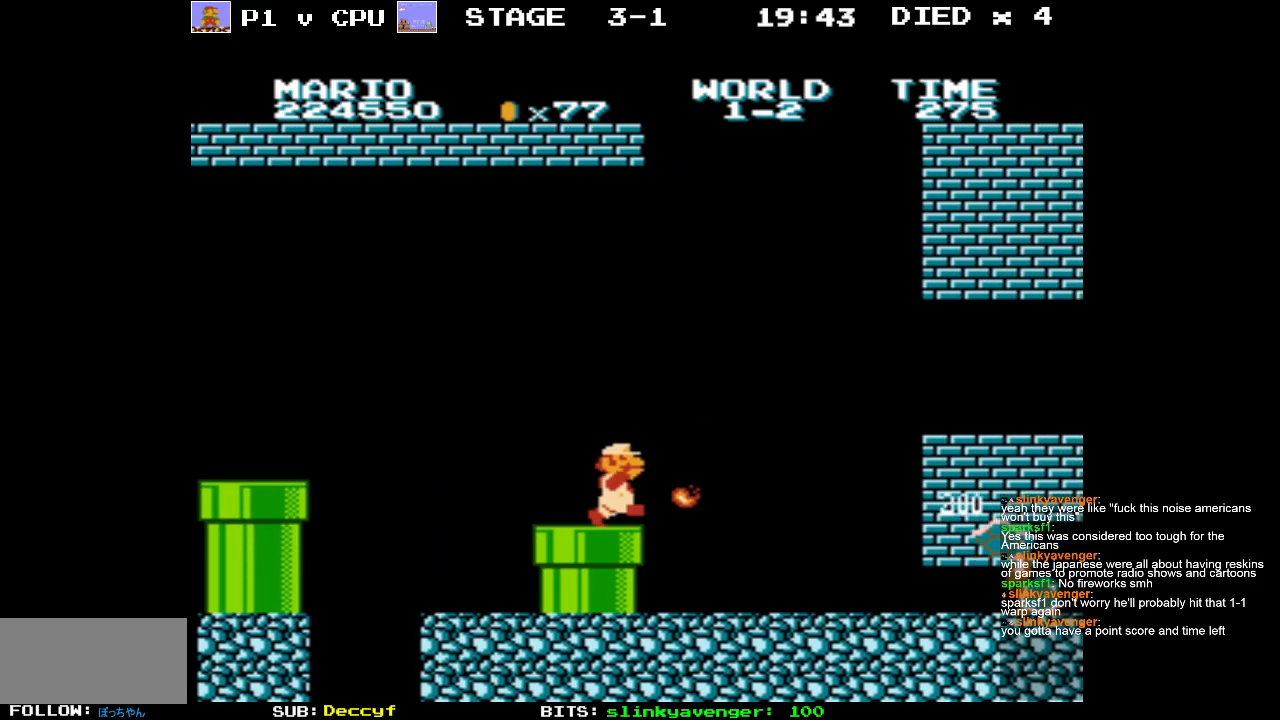
{"buttons": [], "events": [[283, "B", "up"], [300, "DPAD_RIGHT", "up"]]}
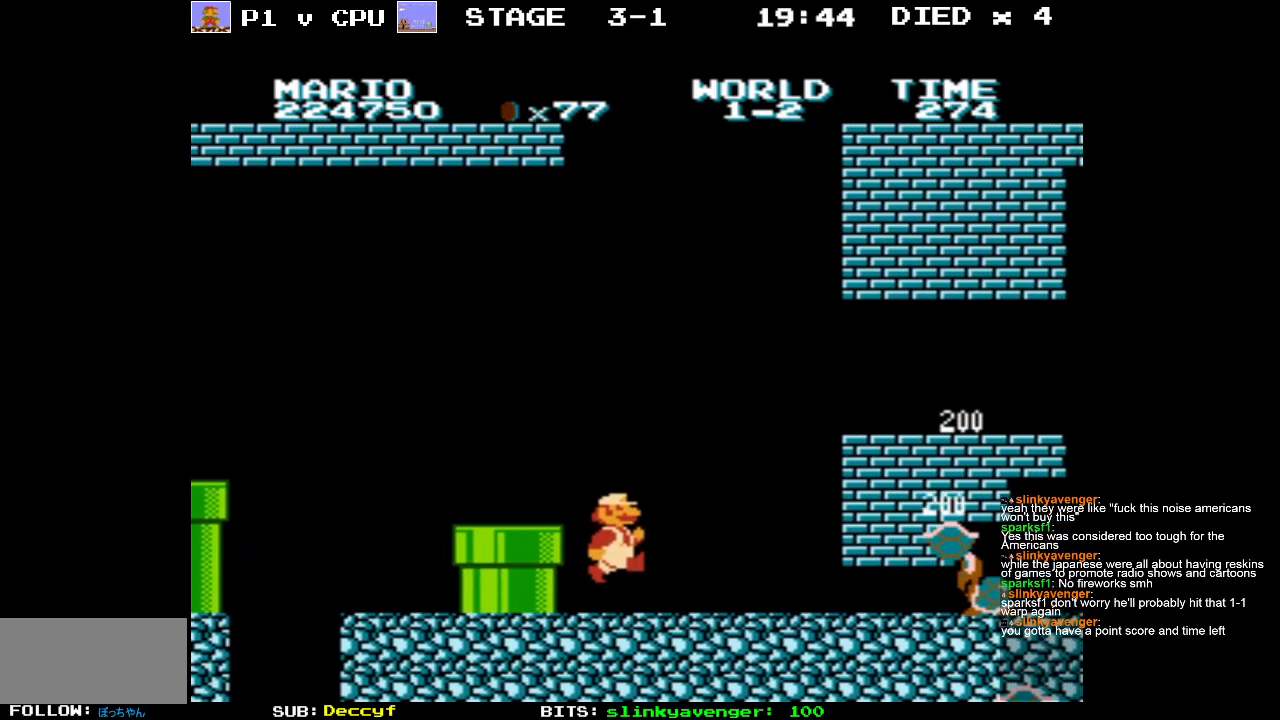
{"buttons": ["B"], "events": [[50, "B", "down"], [50, "DPAD_RIGHT", "down"], [200, "DPAD_RIGHT", "up"], [233, "B", "up"], [317, "B", "down"]]}
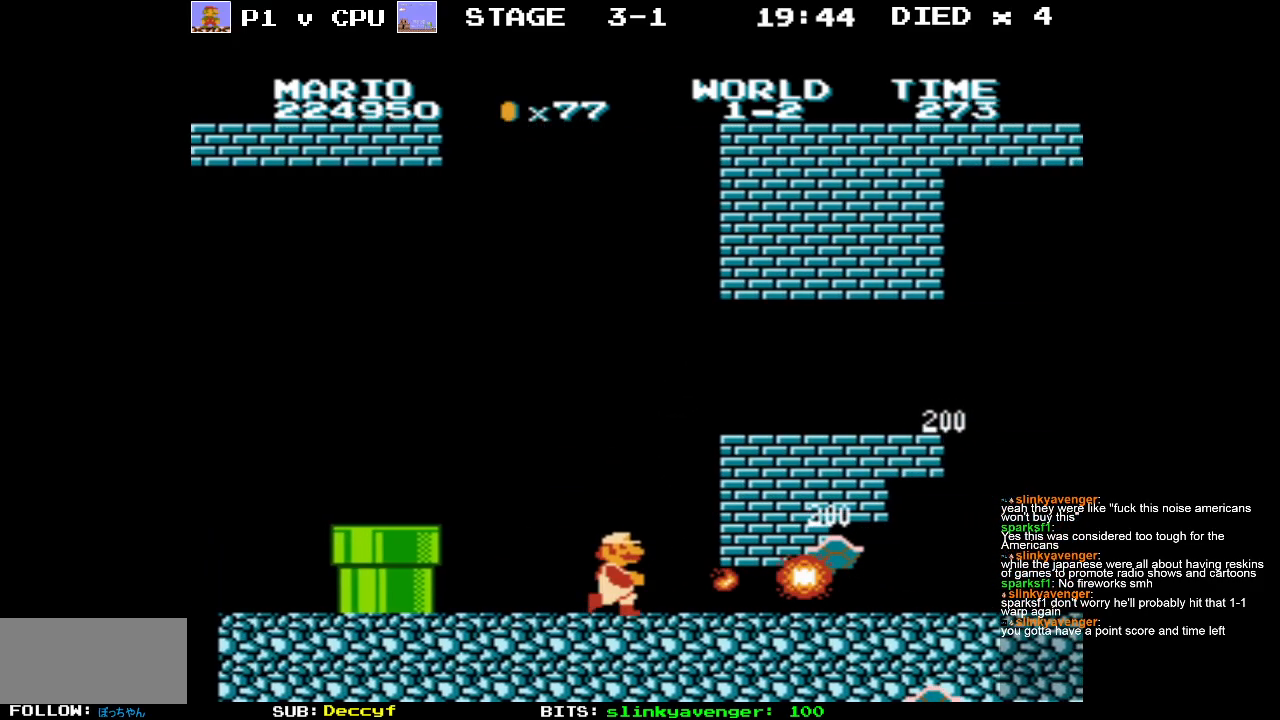
{"buttons": ["B"], "events": [[50, "DPAD_RIGHT", "down"], [400, "DPAD_RIGHT", "up"]]}
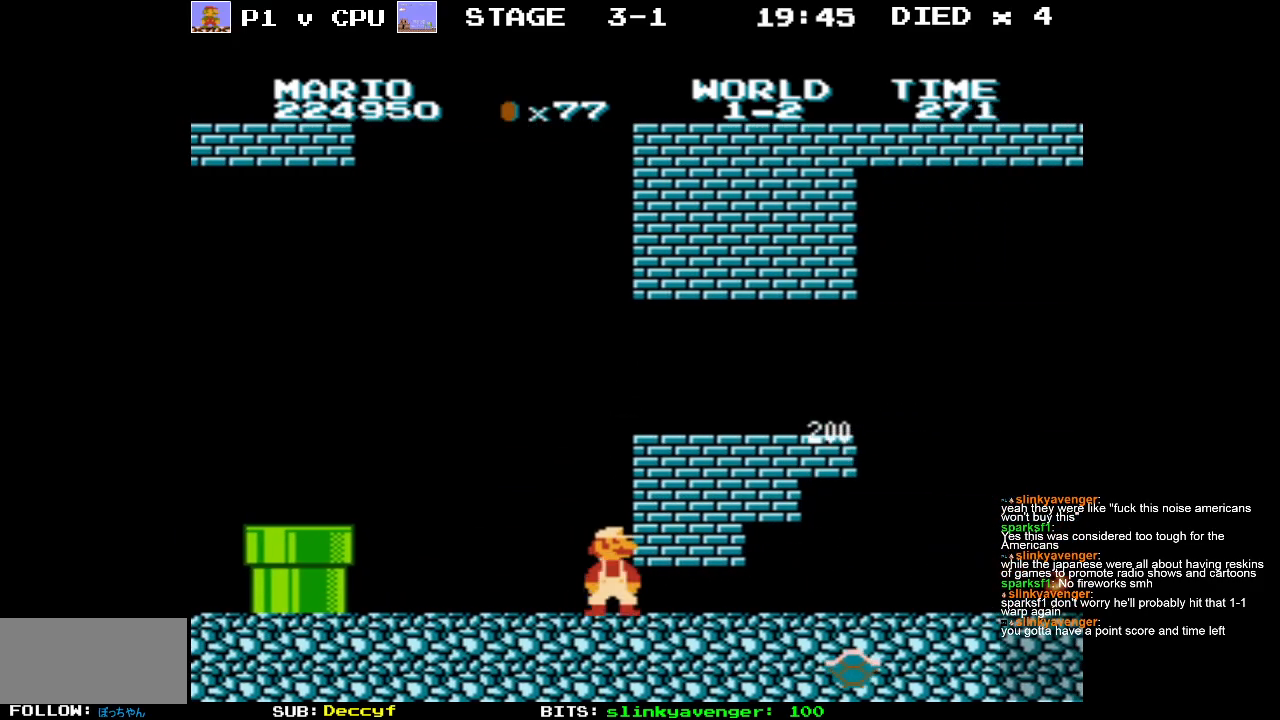
{"buttons": ["B", "DPAD_LEFT"], "events": [[83, "DPAD_LEFT", "down"]]}
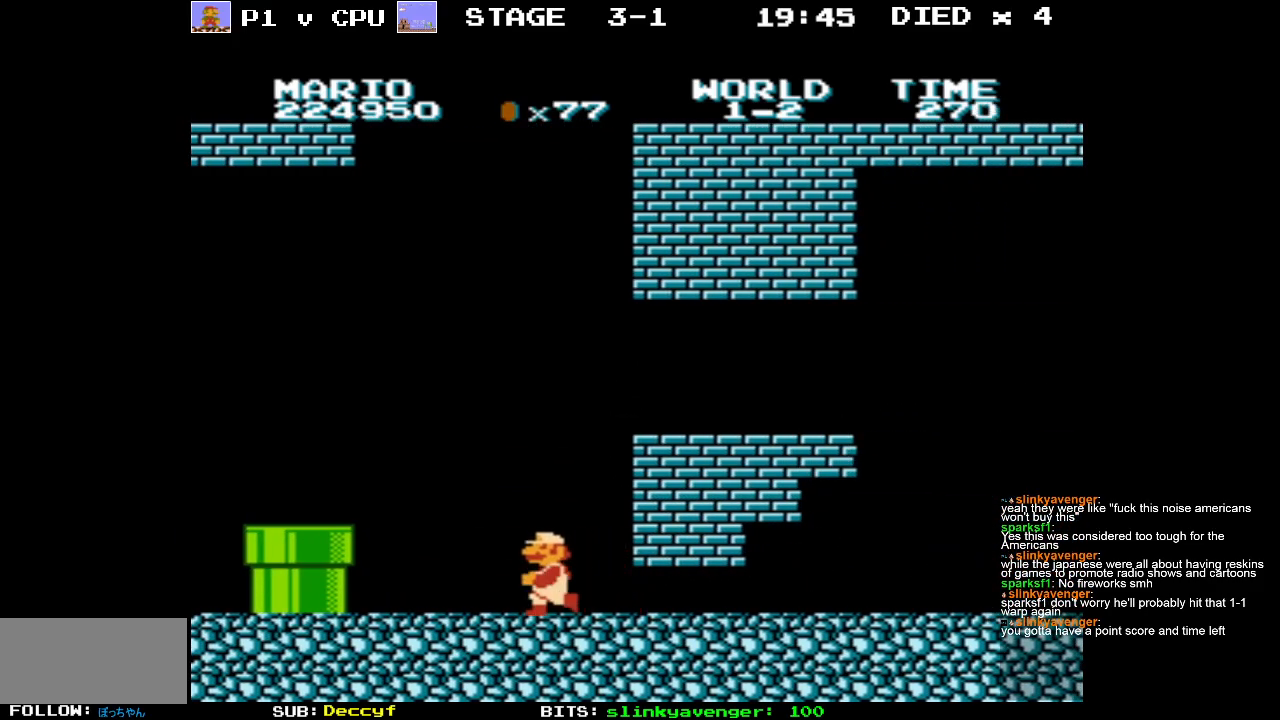
{"buttons": ["B", "DPAD_RIGHT"], "events": [[167, "DPAD_LEFT", "up"], [183, "DPAD_RIGHT", "down"]]}
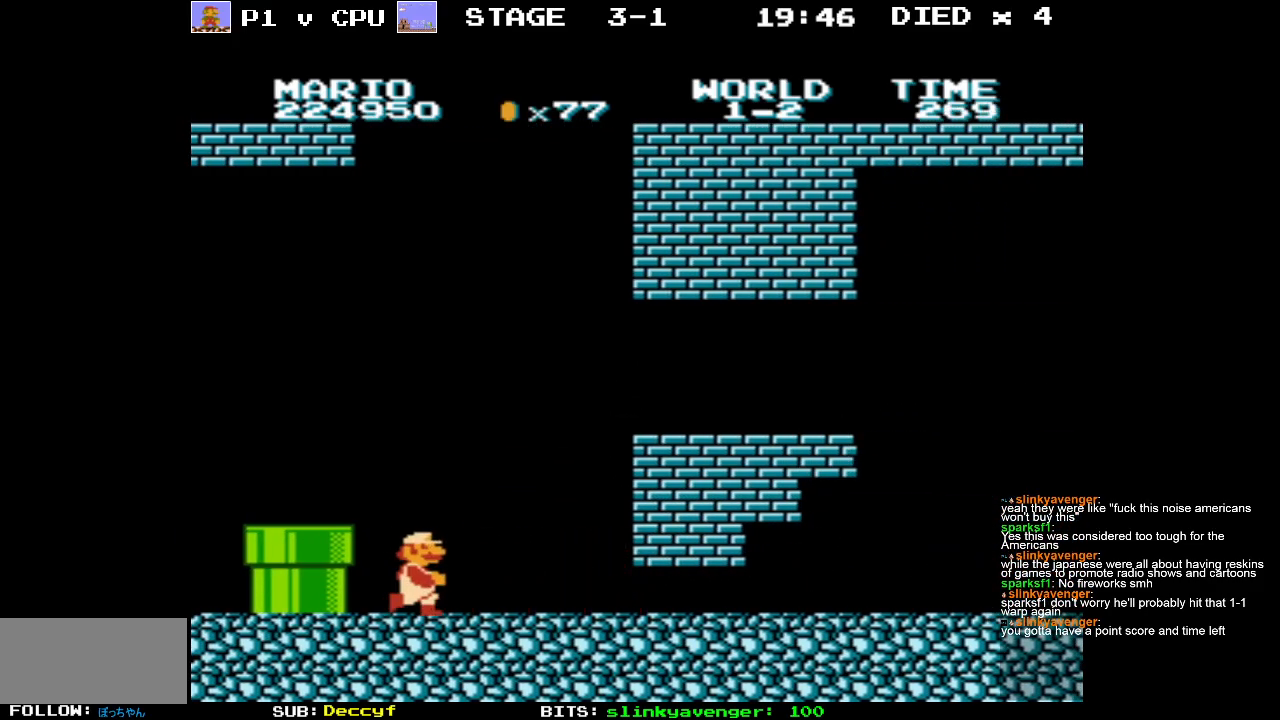
{"buttons": ["DPAD_DOWN"], "events": [[483, "B", "up"], [500, "DPAD_DOWN", "down"], [500, "DPAD_RIGHT", "up"]]}
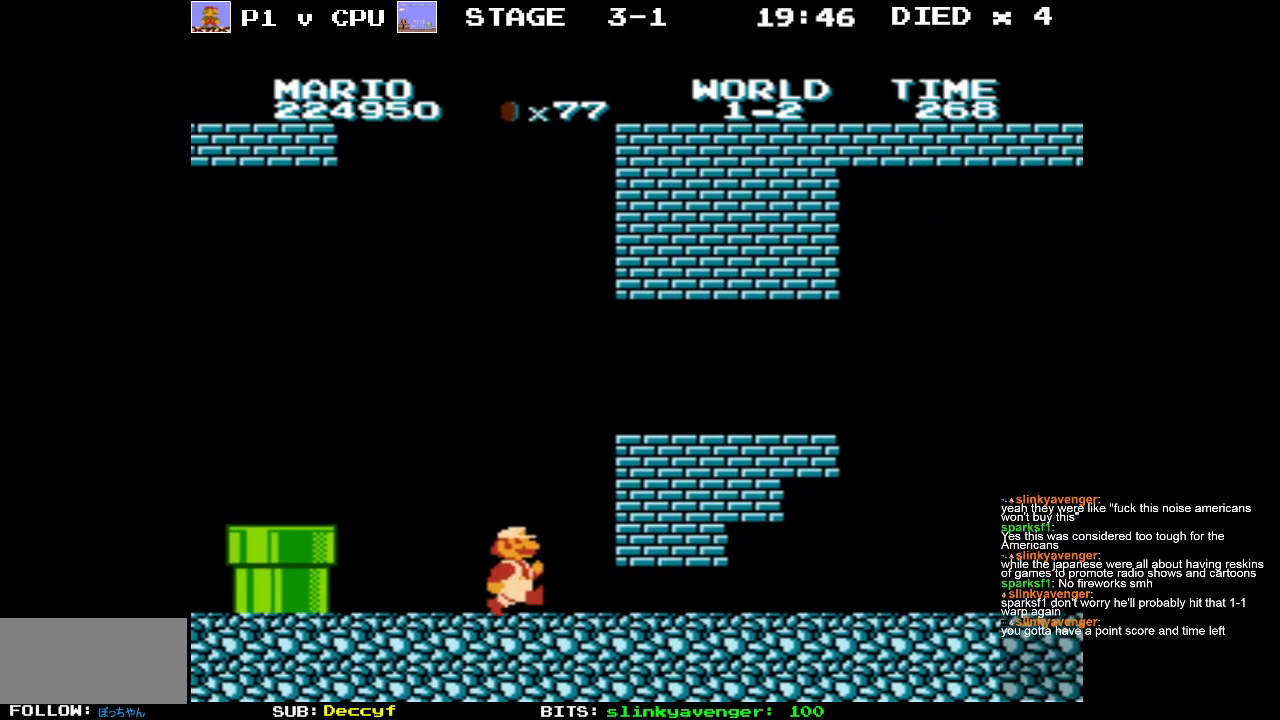
{"buttons": ["DPAD_DOWN"], "events": [[433, "A", "down"], [500, "A", "up"]]}
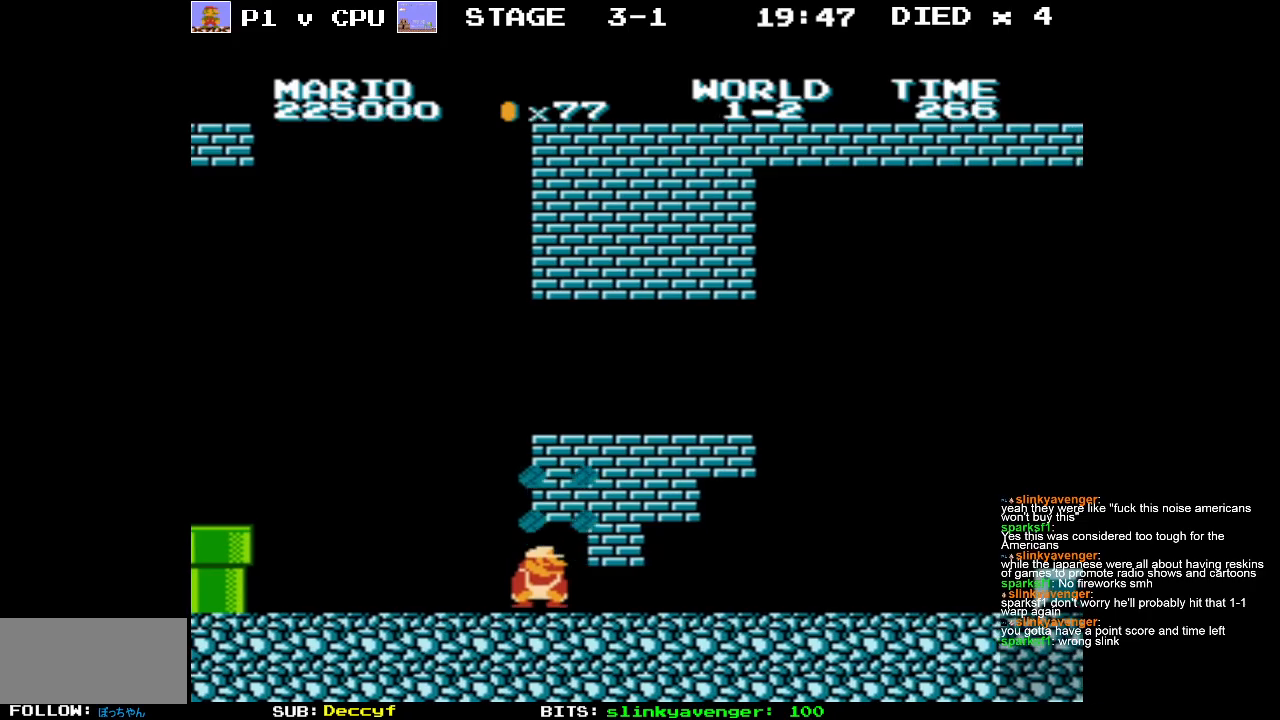
{"buttons": [], "events": [[100, "A", "down"], [233, "A", "up"], [483, "DPAD_DOWN", "up"]]}
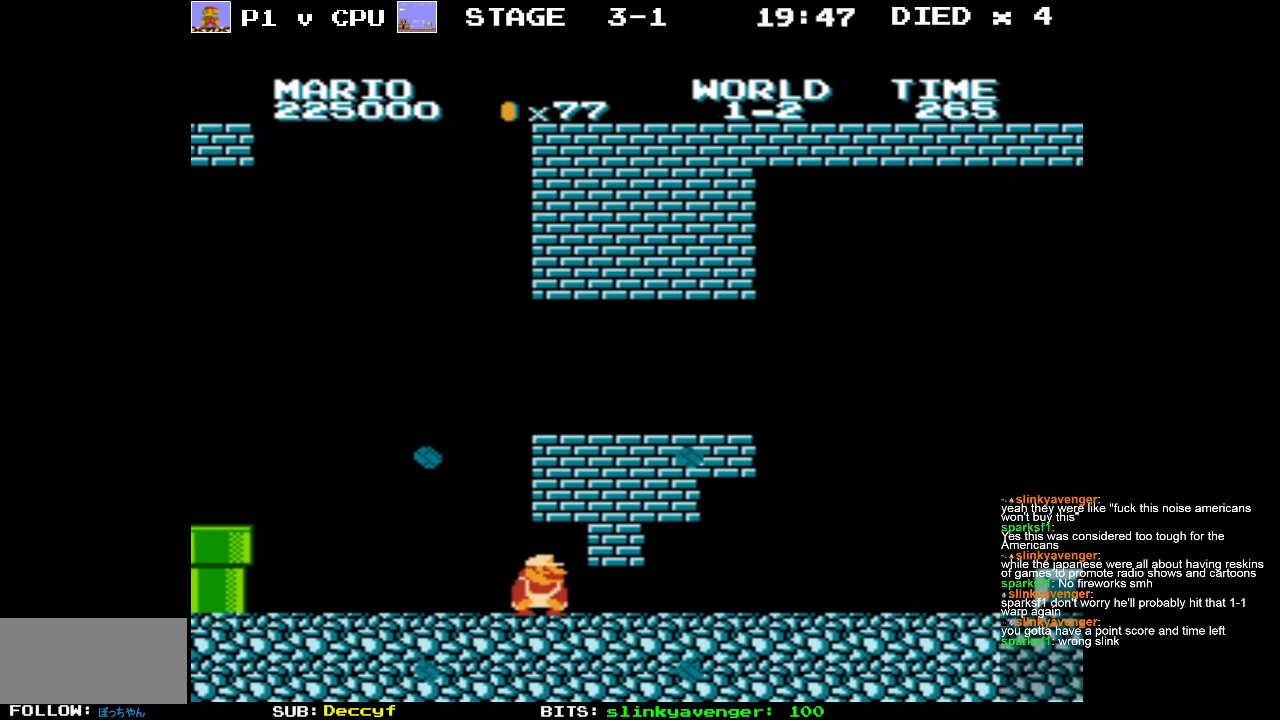
{"buttons": ["A", "DPAD_RIGHT"], "events": [[50, "DPAD_RIGHT", "down"], [67, "A", "down"], [150, "DPAD_RIGHT", "up"], [250, "A", "up"], [367, "A", "down"], [417, "DPAD_RIGHT", "down"]]}
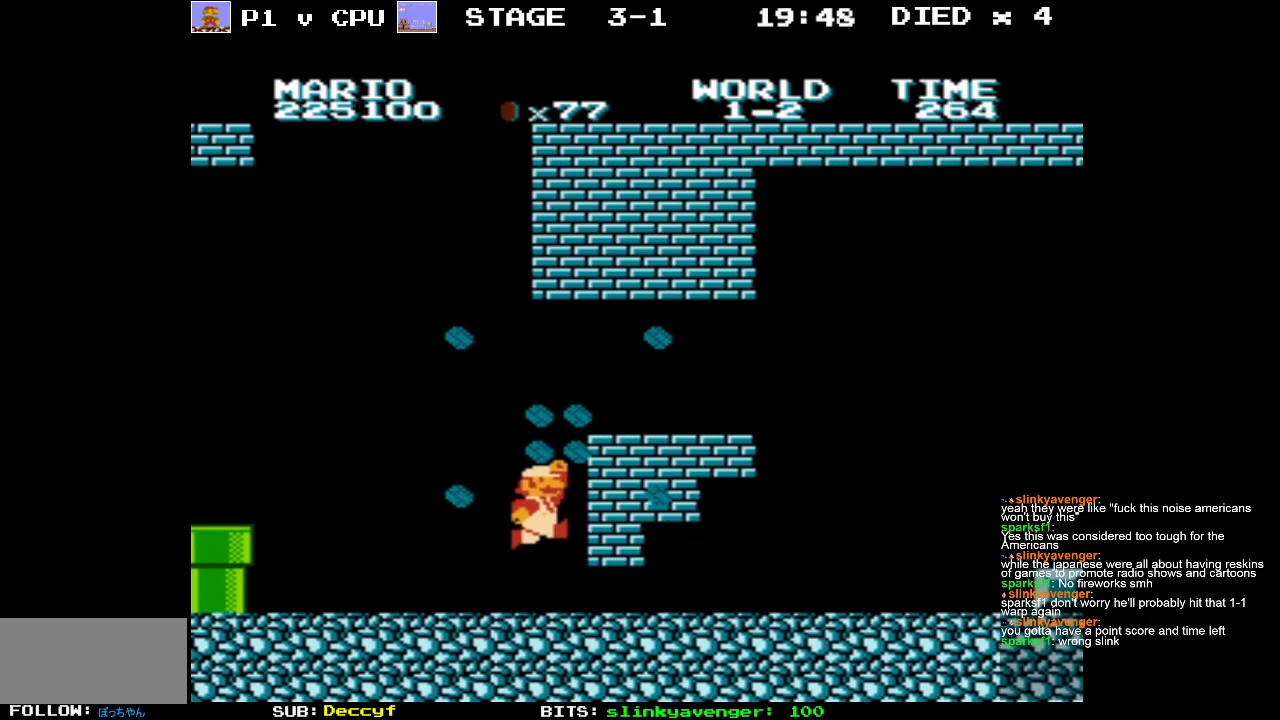
{"buttons": ["B", "DPAD_LEFT"], "events": [[33, "DPAD_RIGHT", "up"], [50, "A", "up"], [200, "DPAD_RIGHT", "down"], [283, "B", "down"], [300, "DPAD_RIGHT", "up"], [350, "DPAD_LEFT", "down"]]}
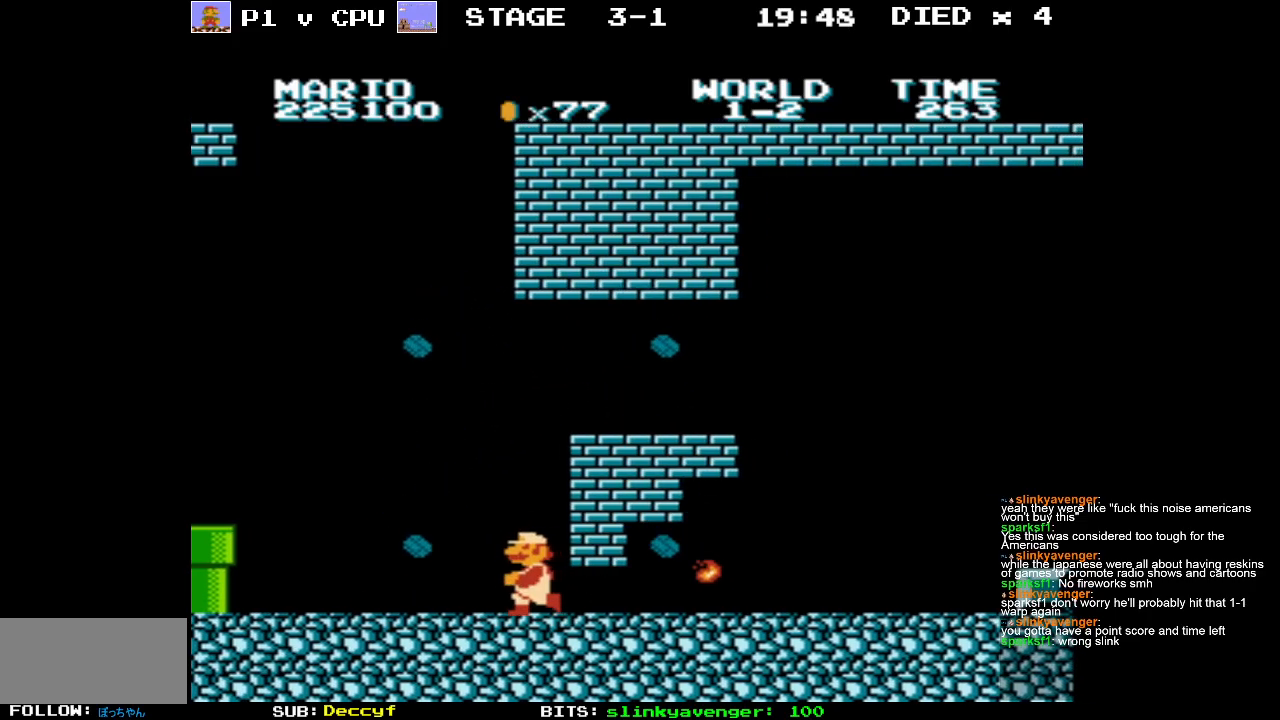
{"buttons": ["B", "DPAD_RIGHT"], "events": [[400, "DPAD_LEFT", "up"], [417, "DPAD_RIGHT", "down"]]}
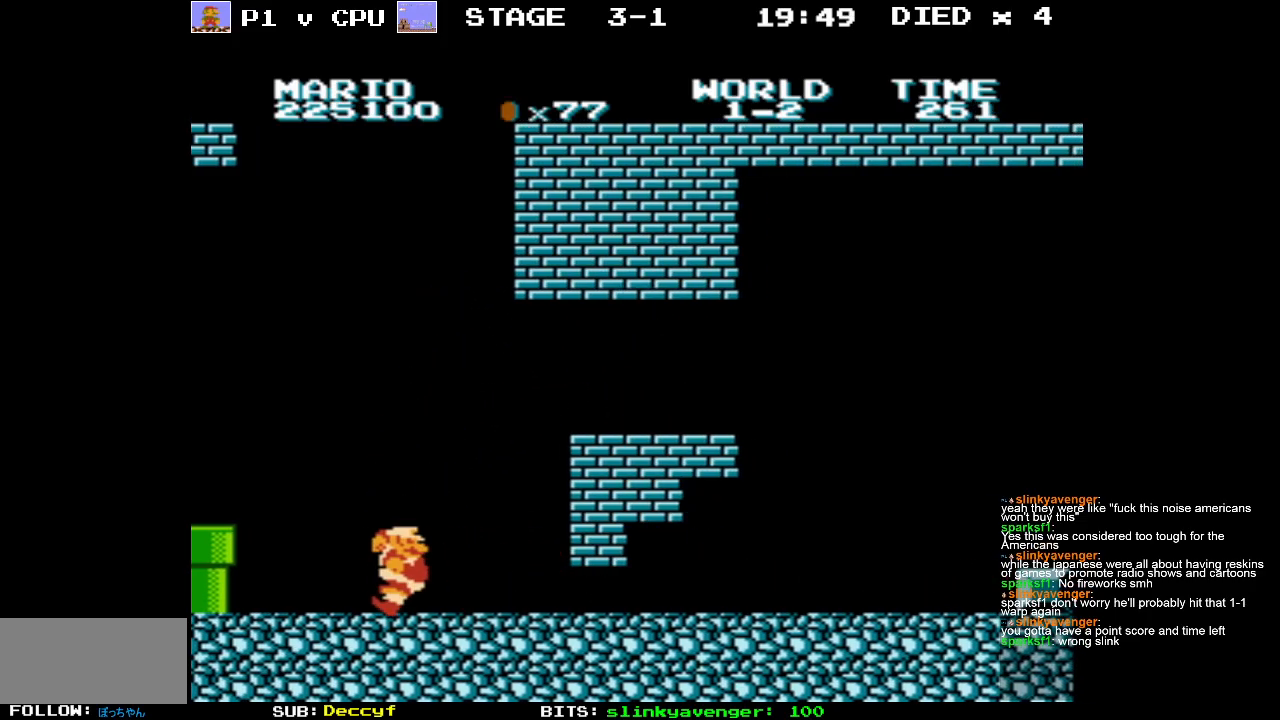
{"buttons": ["B", "DPAD_RIGHT"], "events": []}
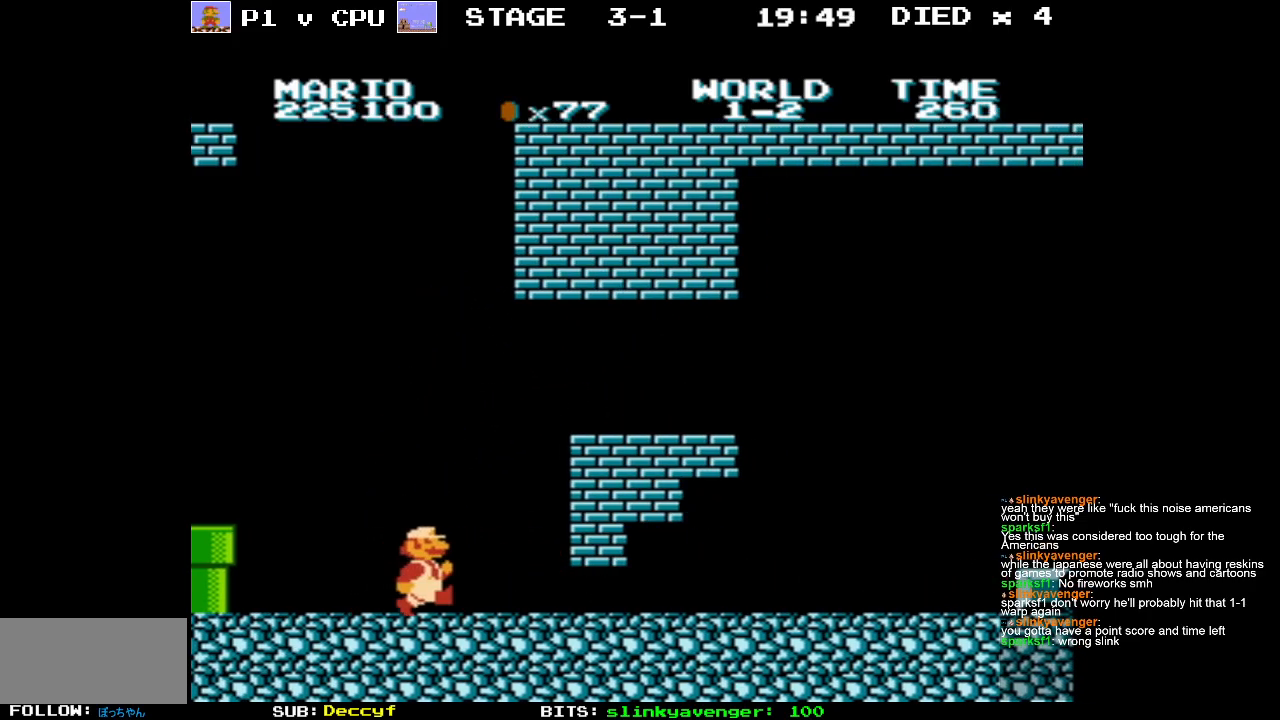
{"buttons": ["DPAD_DOWN"], "events": [[100, "B", "up"], [100, "DPAD_DOWN", "down"], [117, "DPAD_RIGHT", "up"]]}
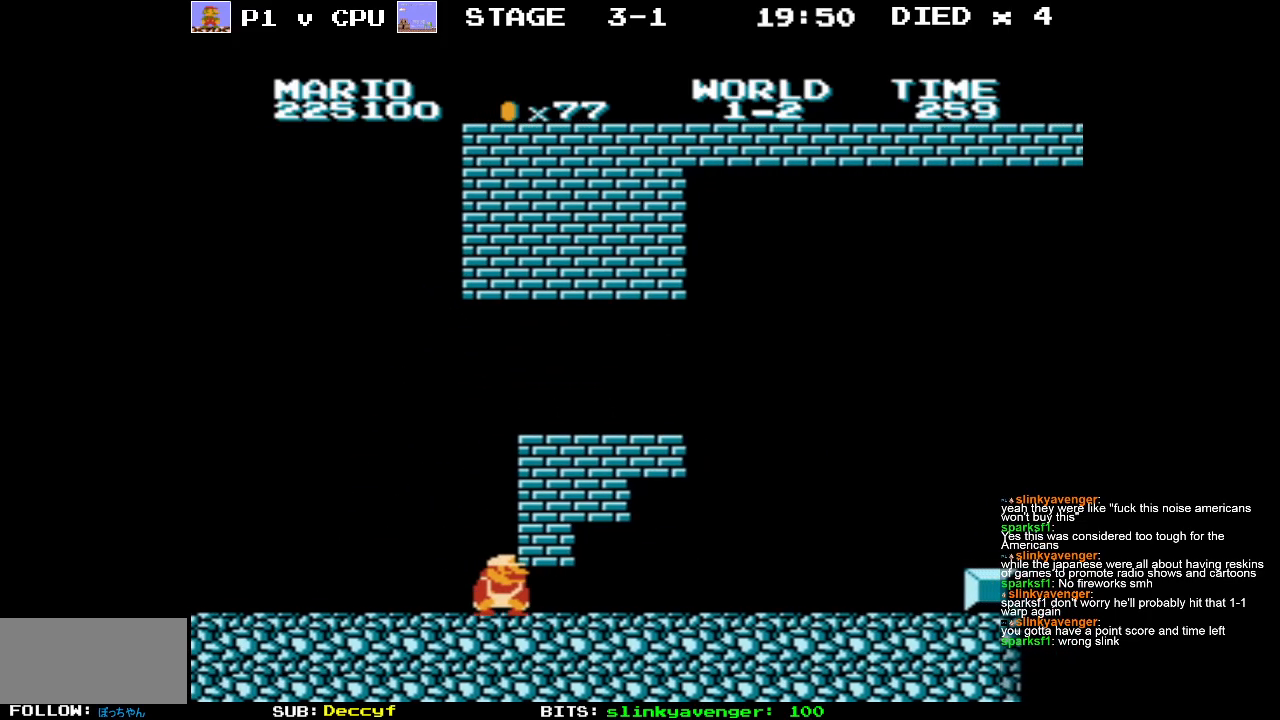
{"buttons": ["DPAD_DOWN"], "events": [[267, "A", "down"], [383, "A", "up"]]}